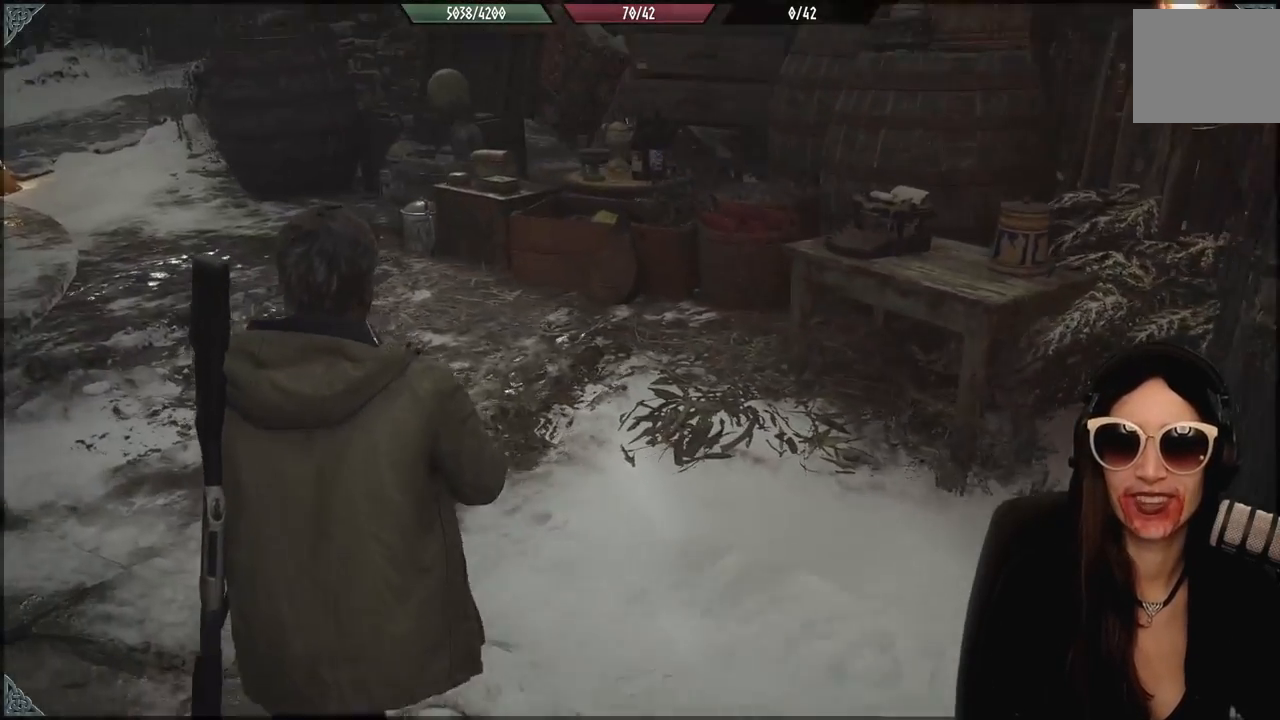
Gameplay with a controller (Xbox layout); each line is a JSON object with the inputs held at the frame after it (dt_ms = milliseconds from this image to that frame). "events" lists button and stick changes between this image and that frame as [ms after this image, input, new state], when the widget could be followed in between. Not read: Z.
{"dt_ms": 1000, "buttons": [], "left_stick": "center", "right_stick": "right", "events": [[50, "left_stick", "center"], [50, "right_stick", "right"], [150, "right_stick", "center"], [767, "right_stick", "right"]]}
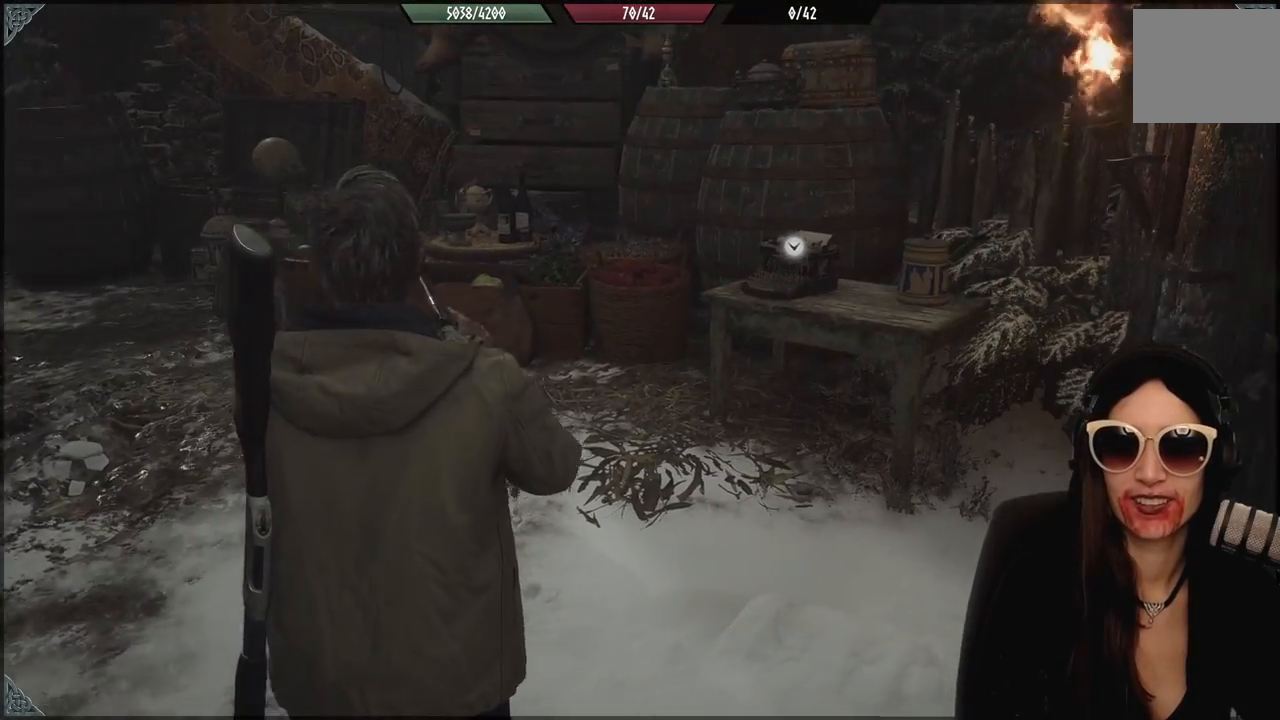
{"dt_ms": 500, "buttons": [], "left_stick": "center", "right_stick": "center", "events": [[67, "right_stick", "center"]]}
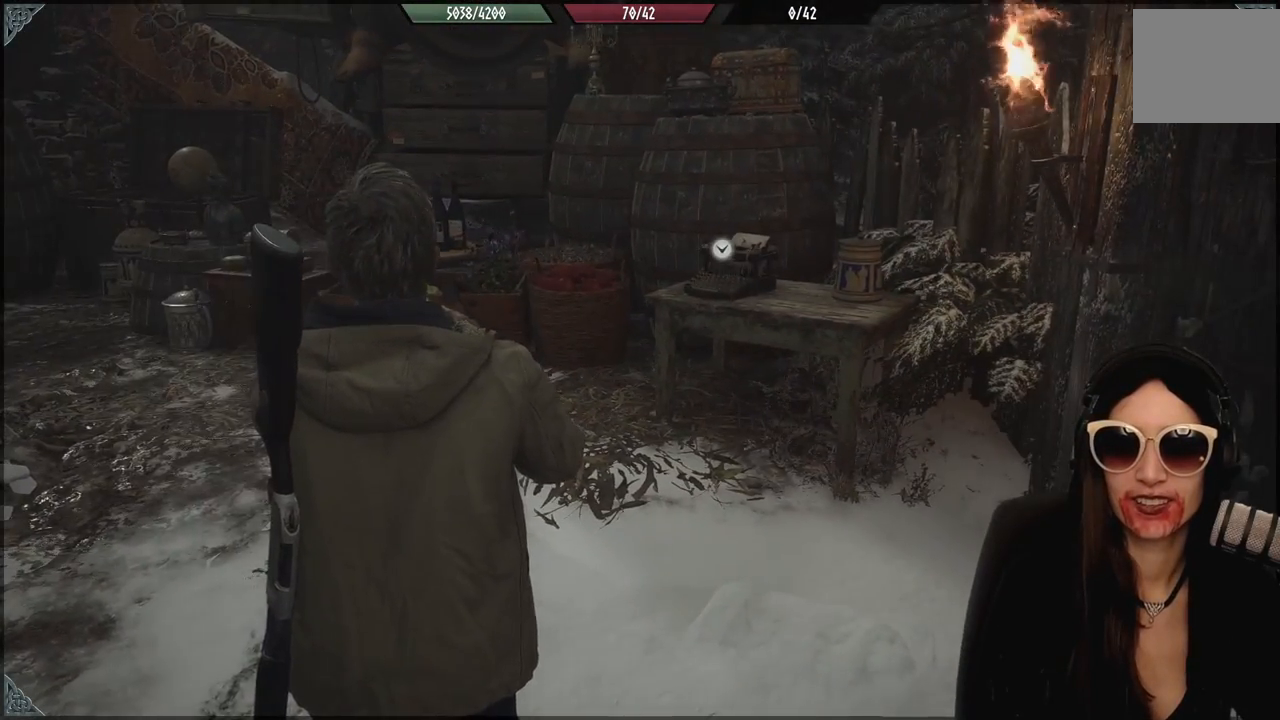
{"dt_ms": 500, "buttons": [], "left_stick": "center", "right_stick": "right", "events": [[50, "left_stick", "up"], [183, "left_stick", "center"], [450, "right_stick", "right"]]}
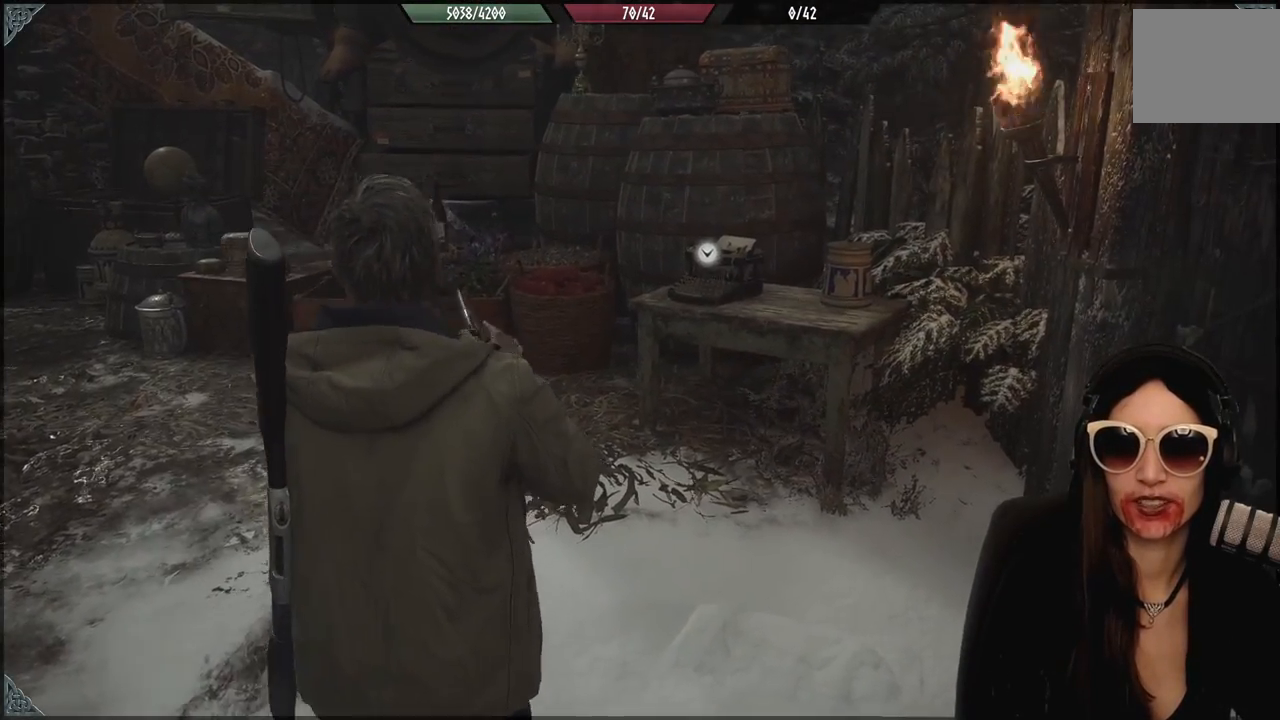
{"dt_ms": 500, "buttons": [], "left_stick": "up", "right_stick": "center", "events": [[33, "left_stick", "up"], [183, "right_stick", "center"]]}
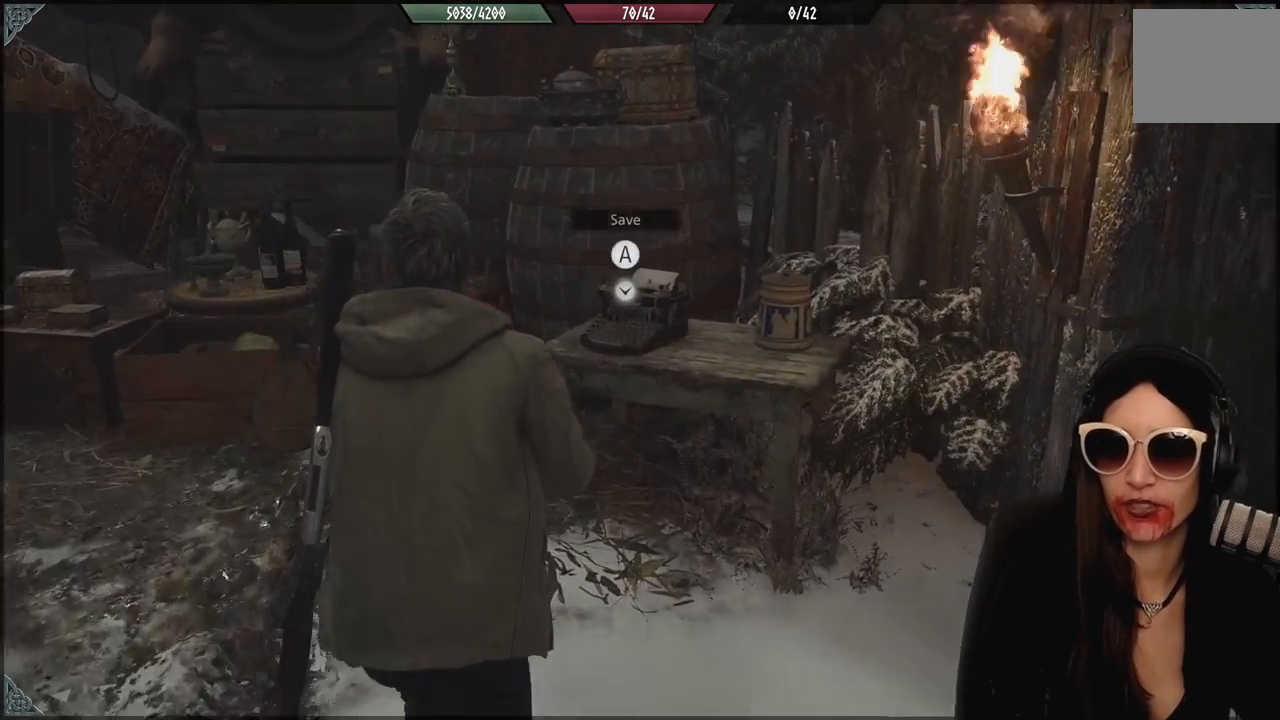
{"dt_ms": 500, "buttons": [], "left_stick": "up", "right_stick": "down-right", "events": [[33, "right_stick", "down"], [50, "left_stick", "center"], [167, "right_stick", "center"], [283, "left_stick", "up"], [483, "right_stick", "down-right"]]}
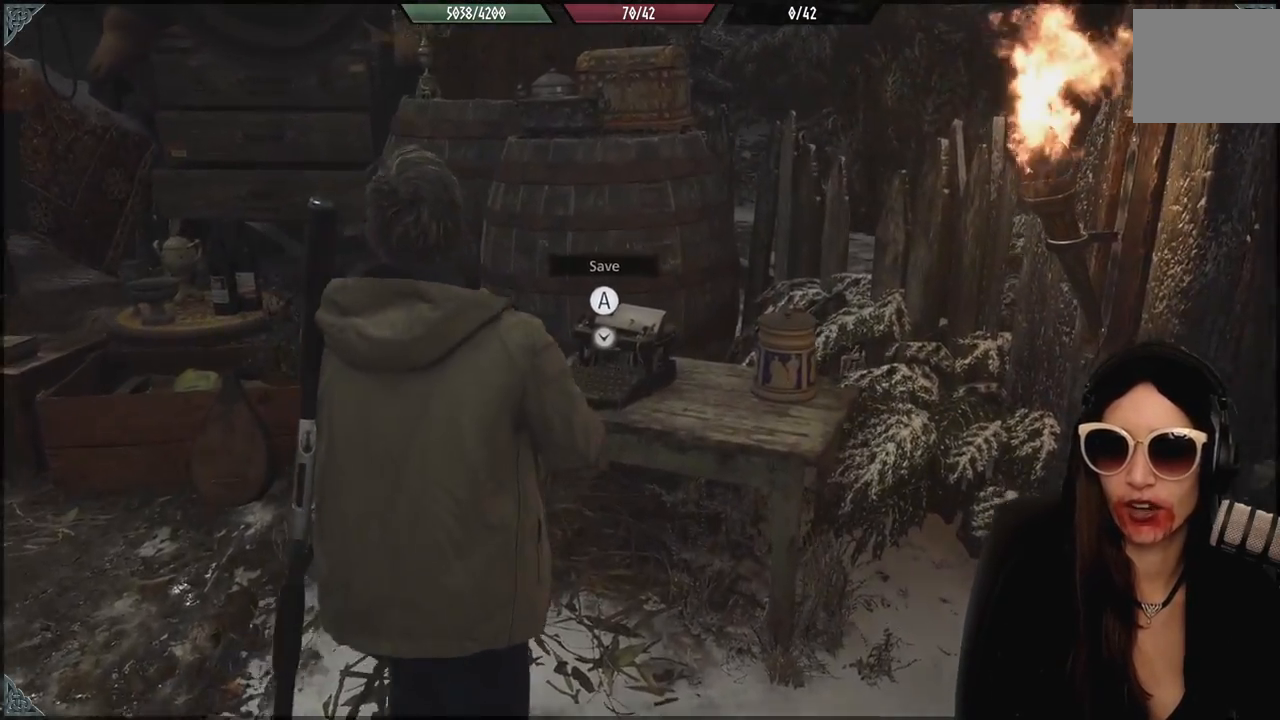
{"dt_ms": 500, "buttons": [], "left_stick": "center", "right_stick": "center", "events": [[100, "left_stick", "center"], [150, "right_stick", "center"]]}
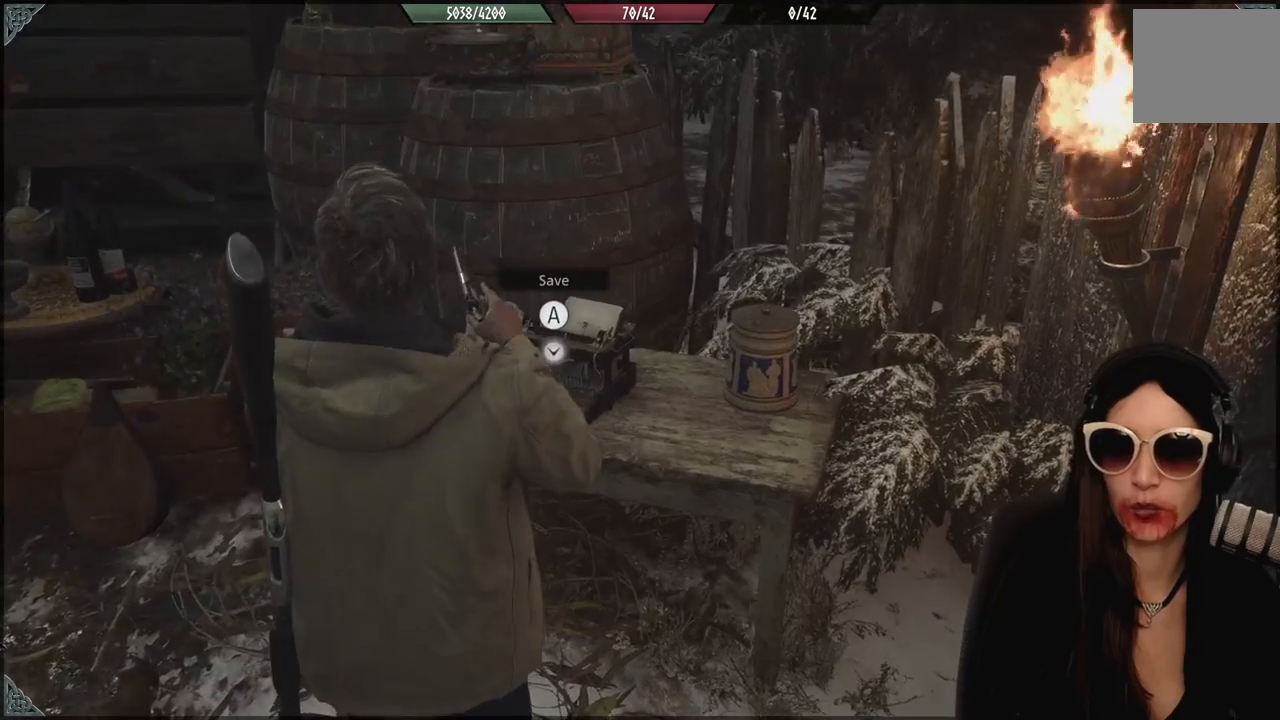
{"dt_ms": 500, "buttons": [], "left_stick": "center", "right_stick": "center", "events": [[83, "A", "down"], [200, "A", "up"]]}
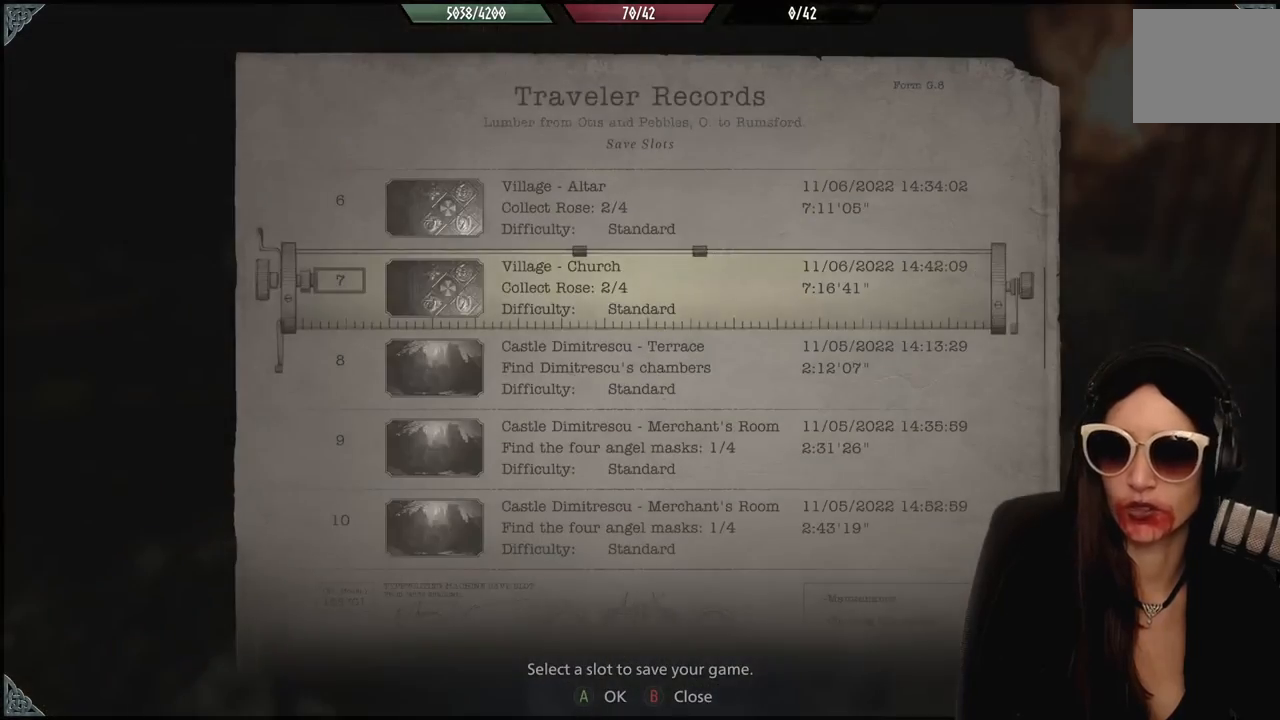
{"dt_ms": 500, "buttons": ["A"], "left_stick": "center", "right_stick": "center", "events": [[250, "DPAD_DOWN", "down"], [367, "DPAD_DOWN", "up"], [483, "A", "down"]]}
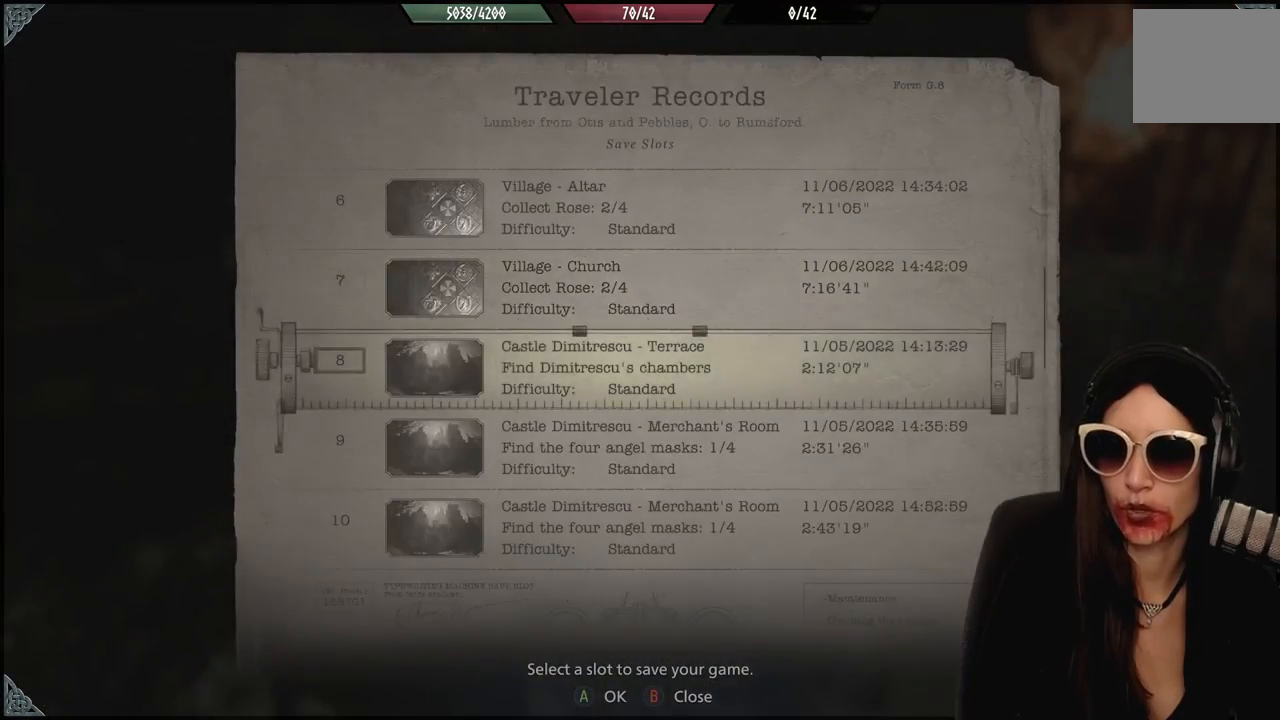
{"dt_ms": 500, "buttons": [], "left_stick": "center", "right_stick": "center", "events": [[83, "A", "up"]]}
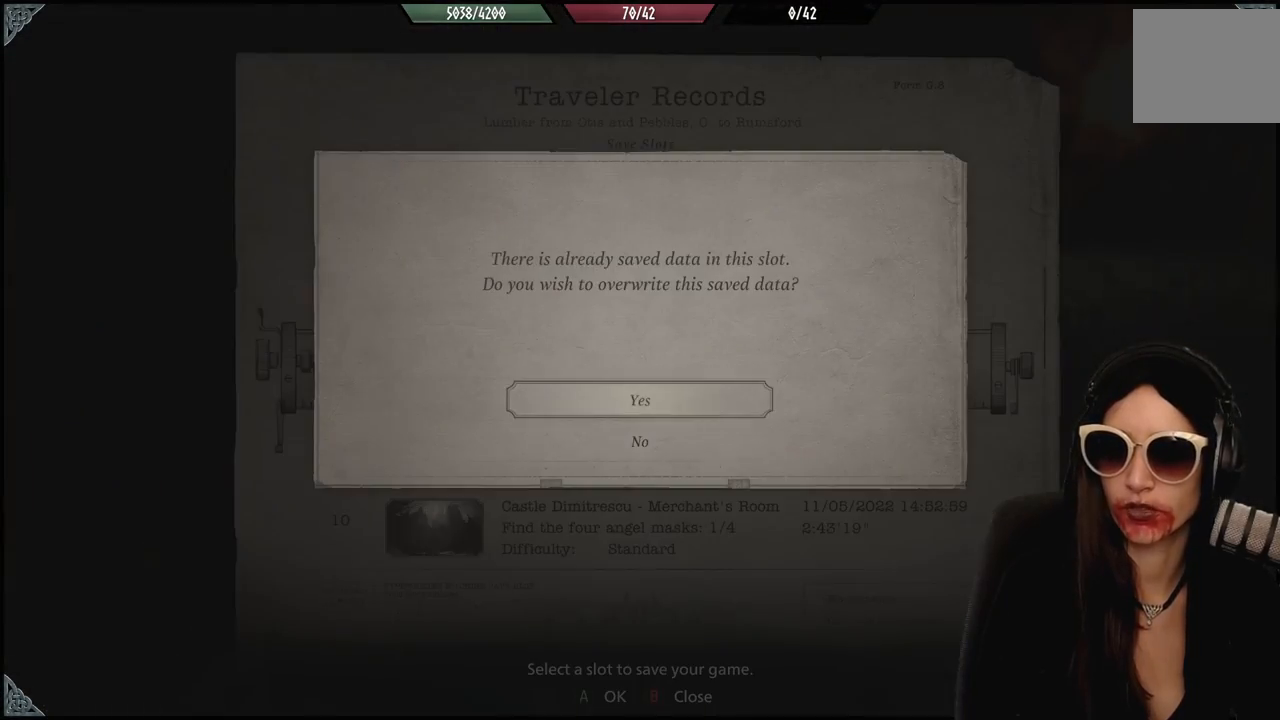
{"dt_ms": 500, "buttons": [], "left_stick": "center", "right_stick": "center", "events": [[133, "A", "down"], [233, "A", "up"]]}
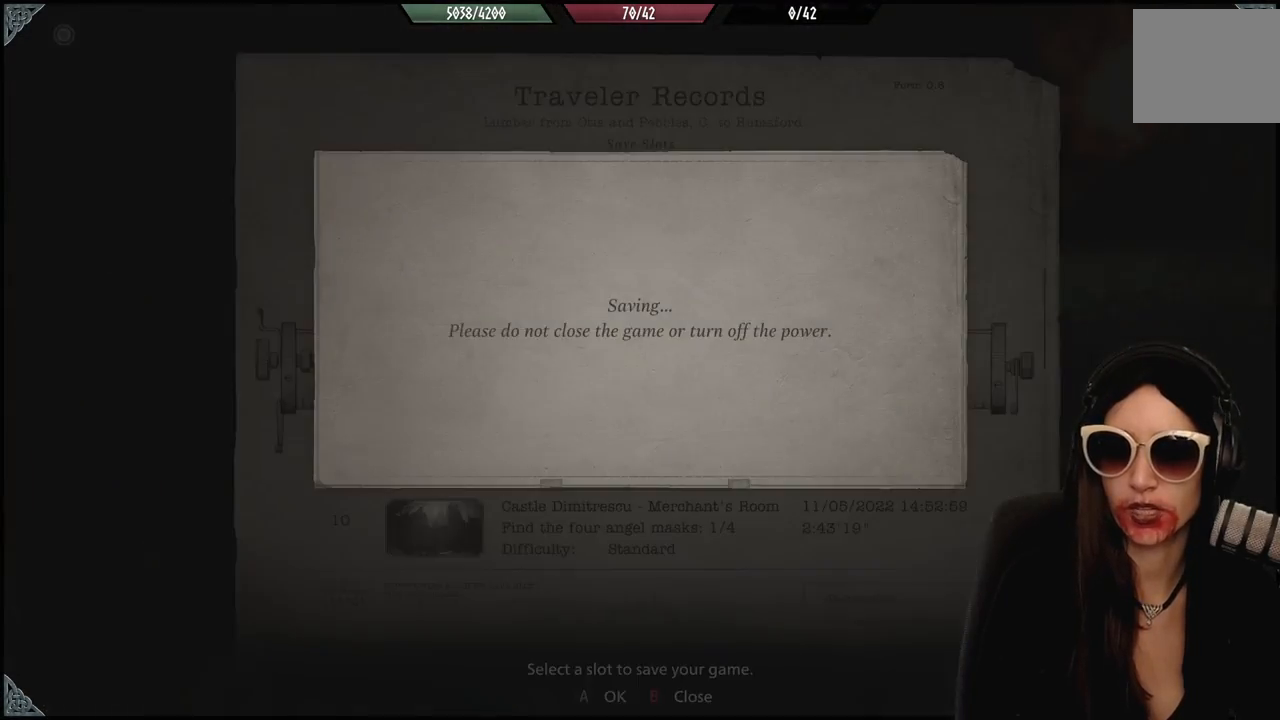
{"dt_ms": 500, "buttons": [], "left_stick": "left", "right_stick": "left", "events": [[300, "right_stick", "left"], [350, "left_stick", "left"]]}
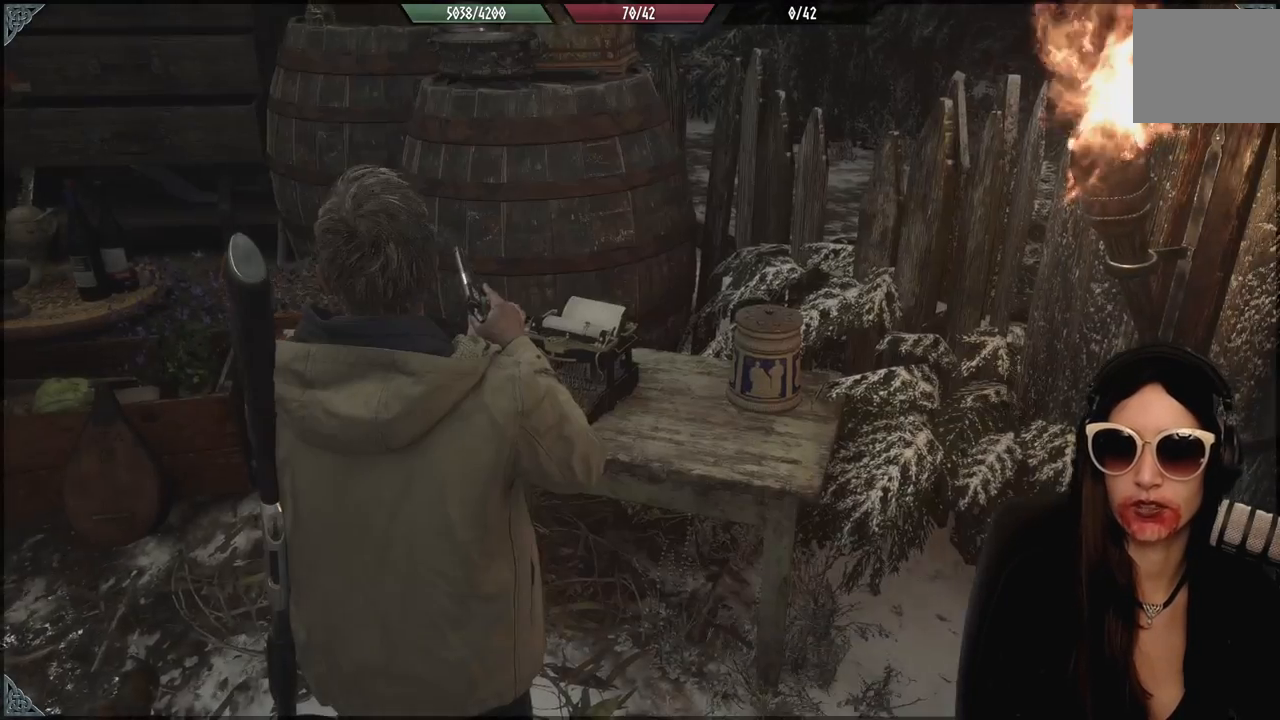
{"dt_ms": 500, "buttons": [], "left_stick": "left", "right_stick": "up", "events": [[100, "right_stick", "center"], [350, "right_stick", "up"]]}
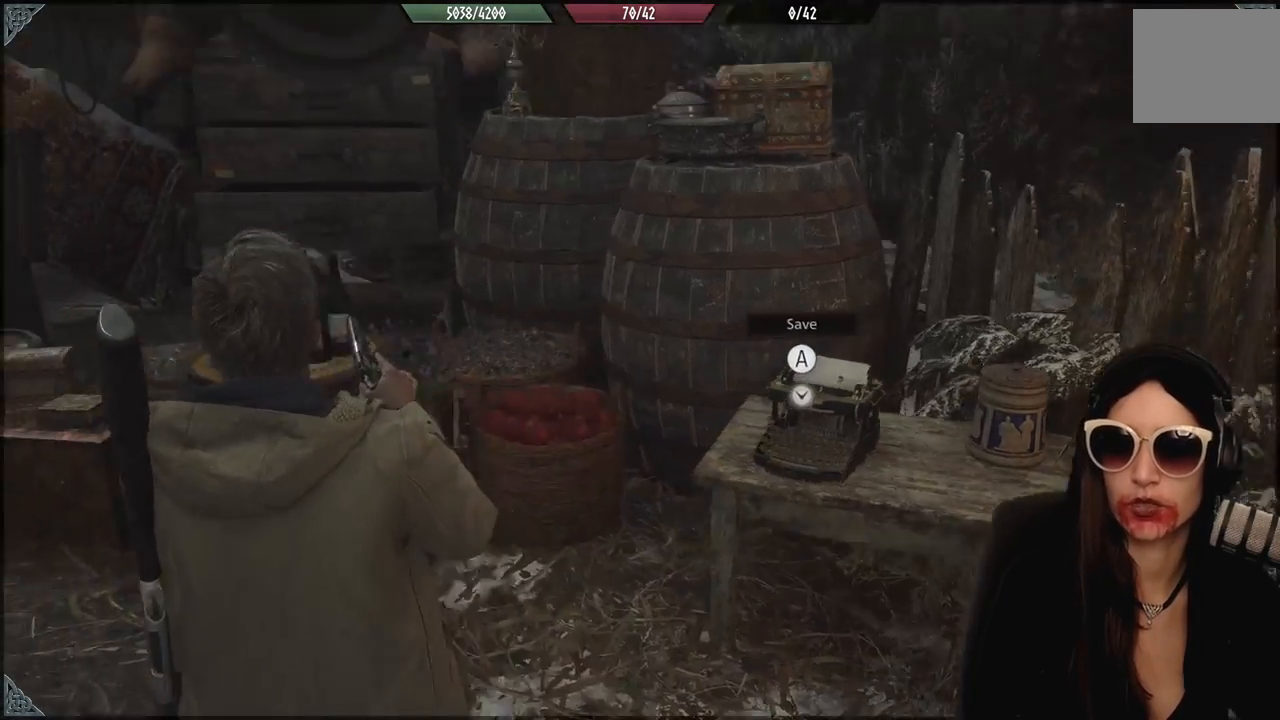
{"dt_ms": 500, "buttons": [], "left_stick": "up-left", "right_stick": "center", "events": [[183, "right_stick", "up-left"], [283, "right_stick", "center"], [300, "left_stick", "up-left"]]}
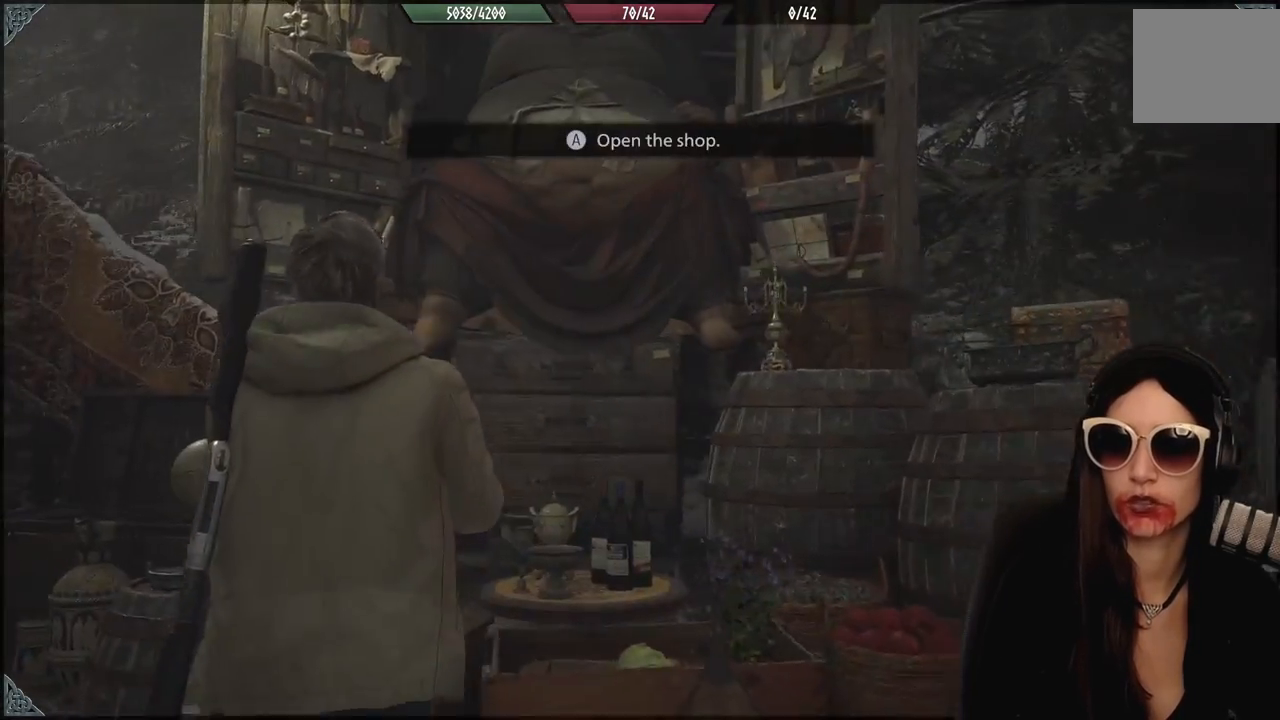
{"dt_ms": 500, "buttons": [], "left_stick": "down-right", "right_stick": "center", "events": [[17, "right_stick", "up"], [150, "left_stick", "center"], [233, "right_stick", "center"], [483, "left_stick", "down-right"]]}
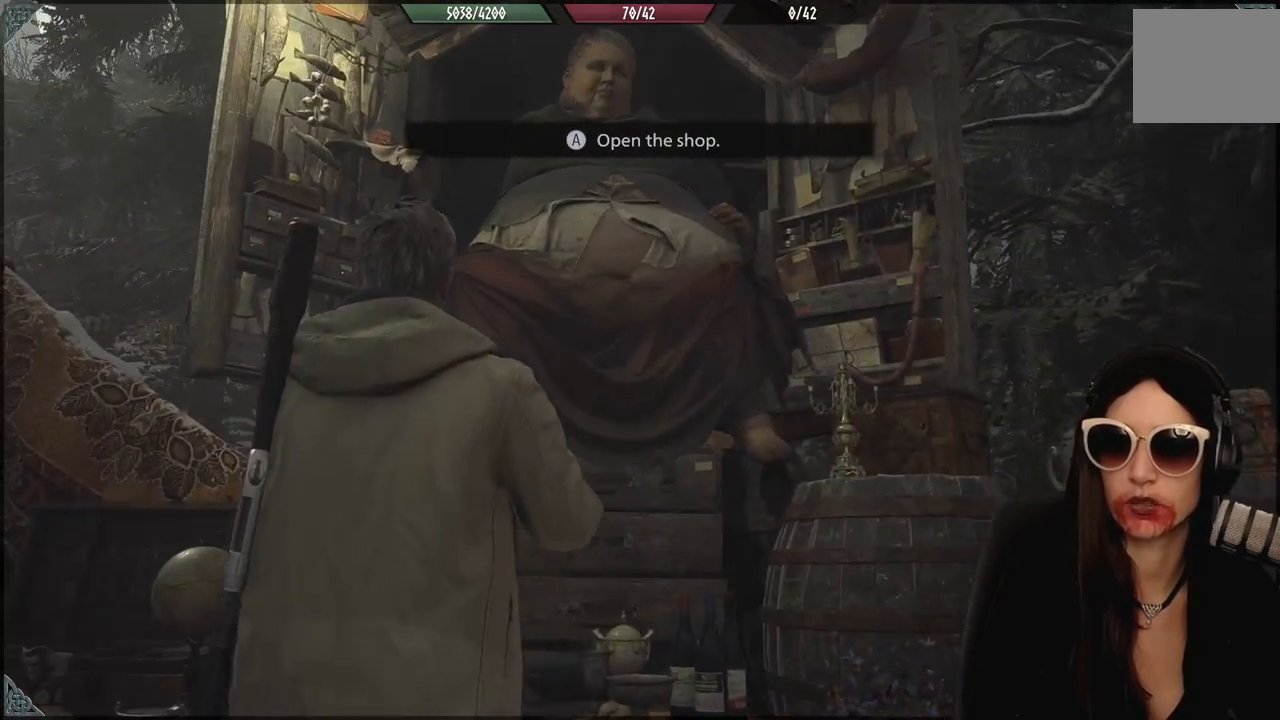
{"dt_ms": 500, "buttons": [], "left_stick": "down-left", "right_stick": "down-left", "events": [[33, "right_stick", "down-left"], [117, "left_stick", "down"], [367, "left_stick", "down-left"]]}
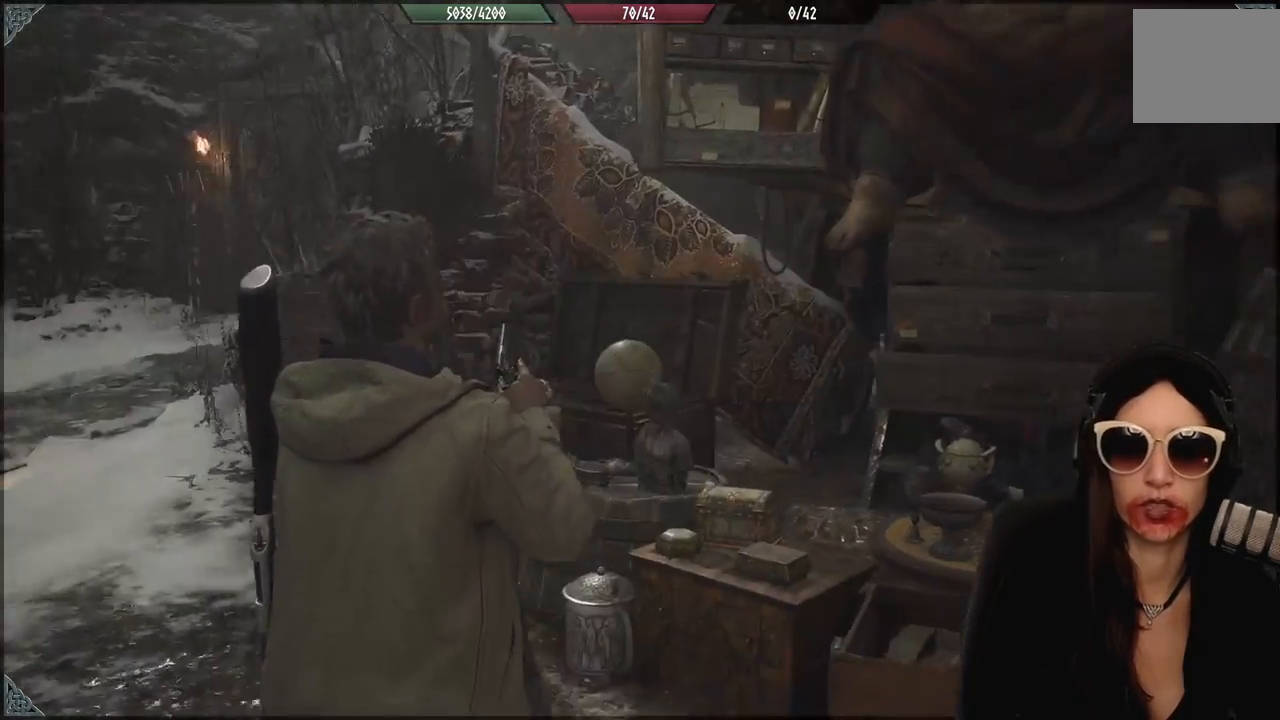
{"dt_ms": 500, "buttons": [], "left_stick": "up-left", "right_stick": "down-left", "events": [[150, "left_stick", "center"], [450, "left_stick", "up-left"]]}
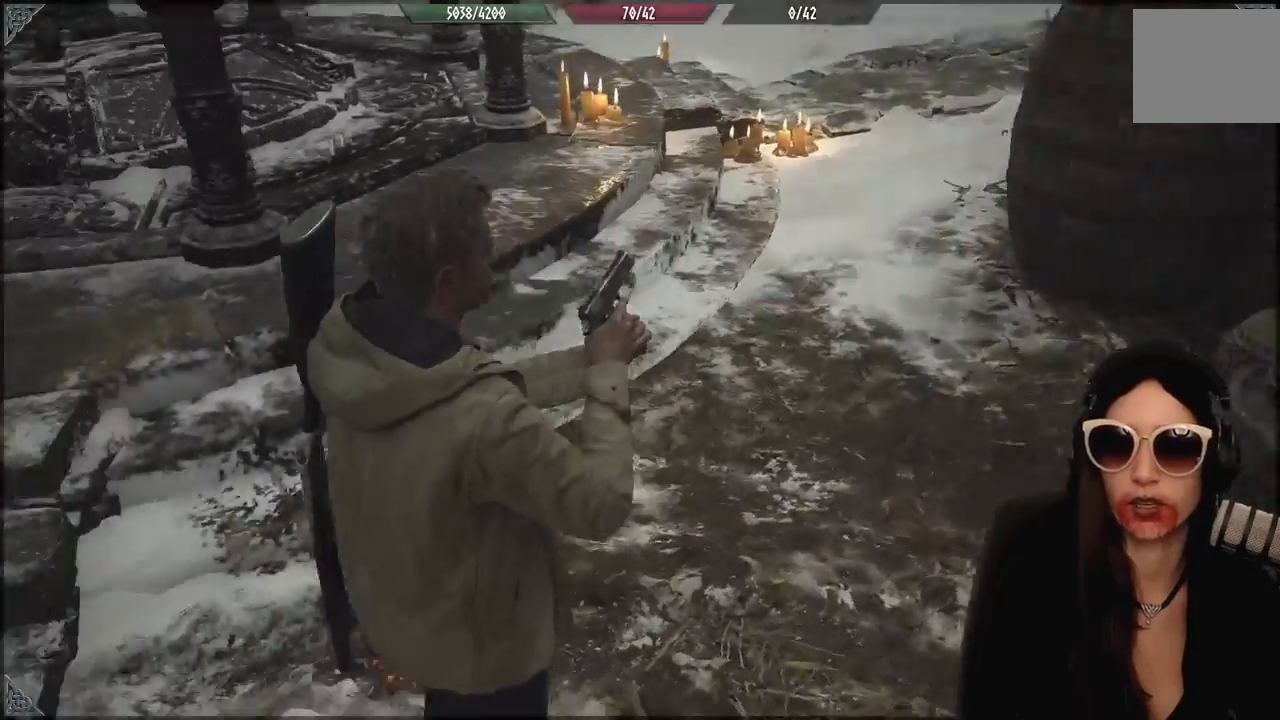
{"dt_ms": 500, "buttons": [], "left_stick": "up-left", "right_stick": "left", "events": [[33, "right_stick", "left"]]}
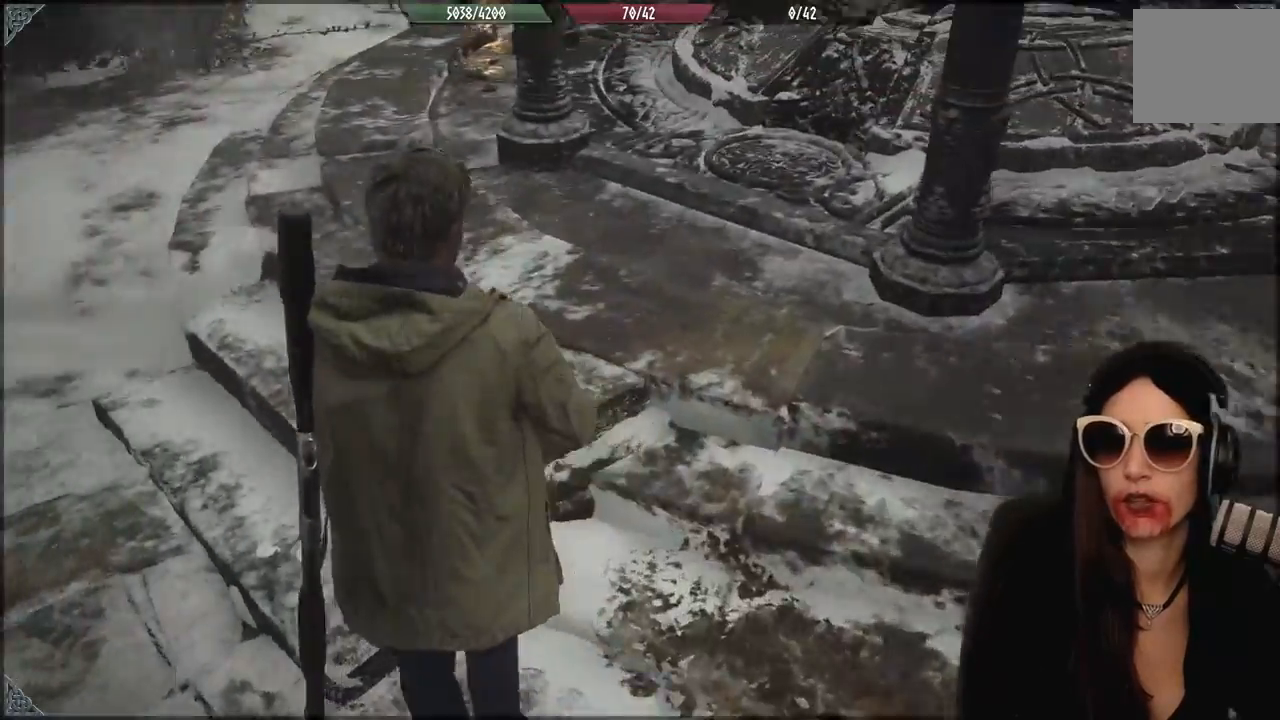
{"dt_ms": 500, "buttons": [], "left_stick": "up", "right_stick": "up", "events": [[133, "right_stick", "center"], [367, "left_stick", "up"], [433, "right_stick", "up"]]}
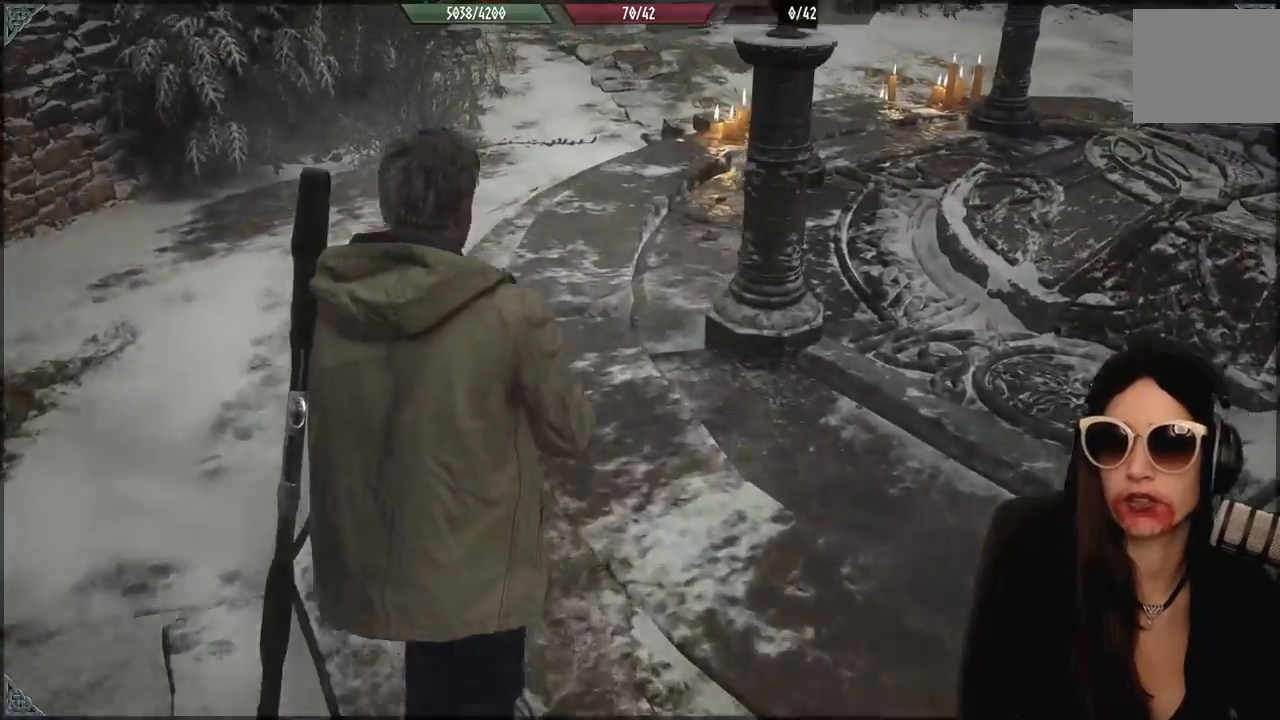
{"dt_ms": 500, "buttons": [], "left_stick": "up", "right_stick": "up-right", "events": [[117, "right_stick", "center"], [250, "L3", "down"], [367, "L3", "up"], [467, "right_stick", "up-right"]]}
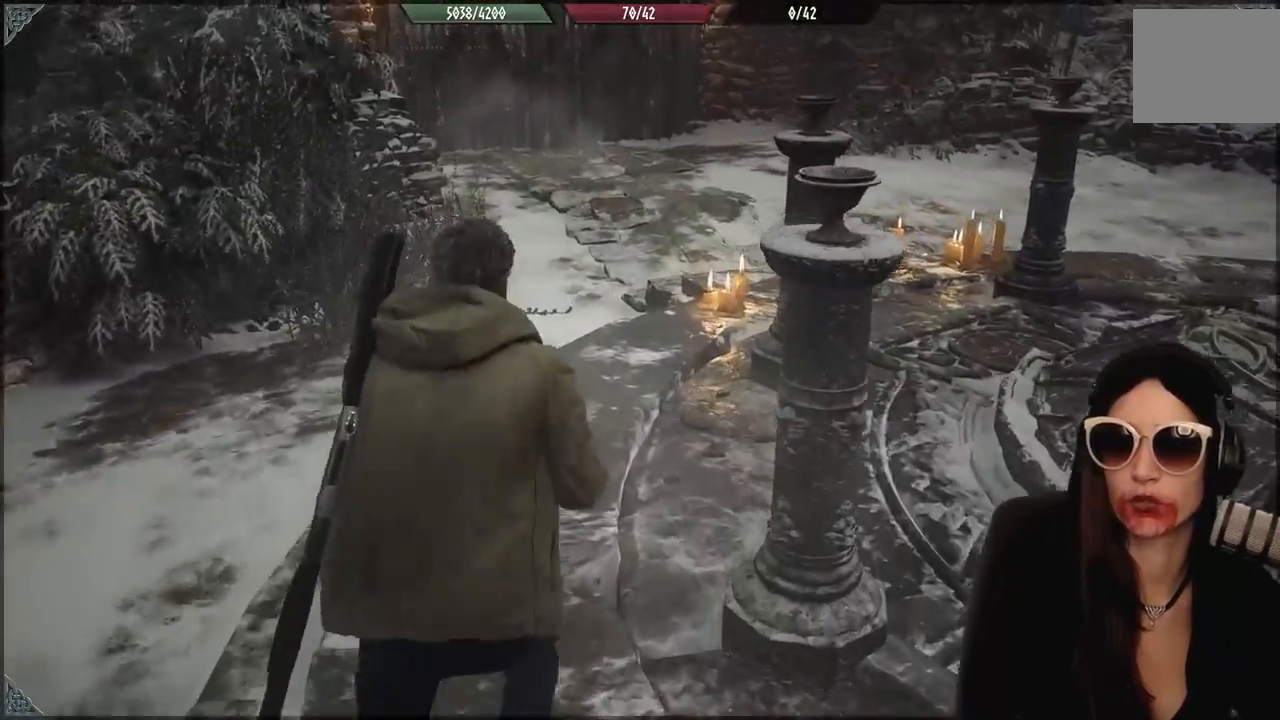
{"dt_ms": 500, "buttons": [], "left_stick": "up-left", "right_stick": "center", "events": [[83, "left_stick", "up-left"], [133, "right_stick", "center"]]}
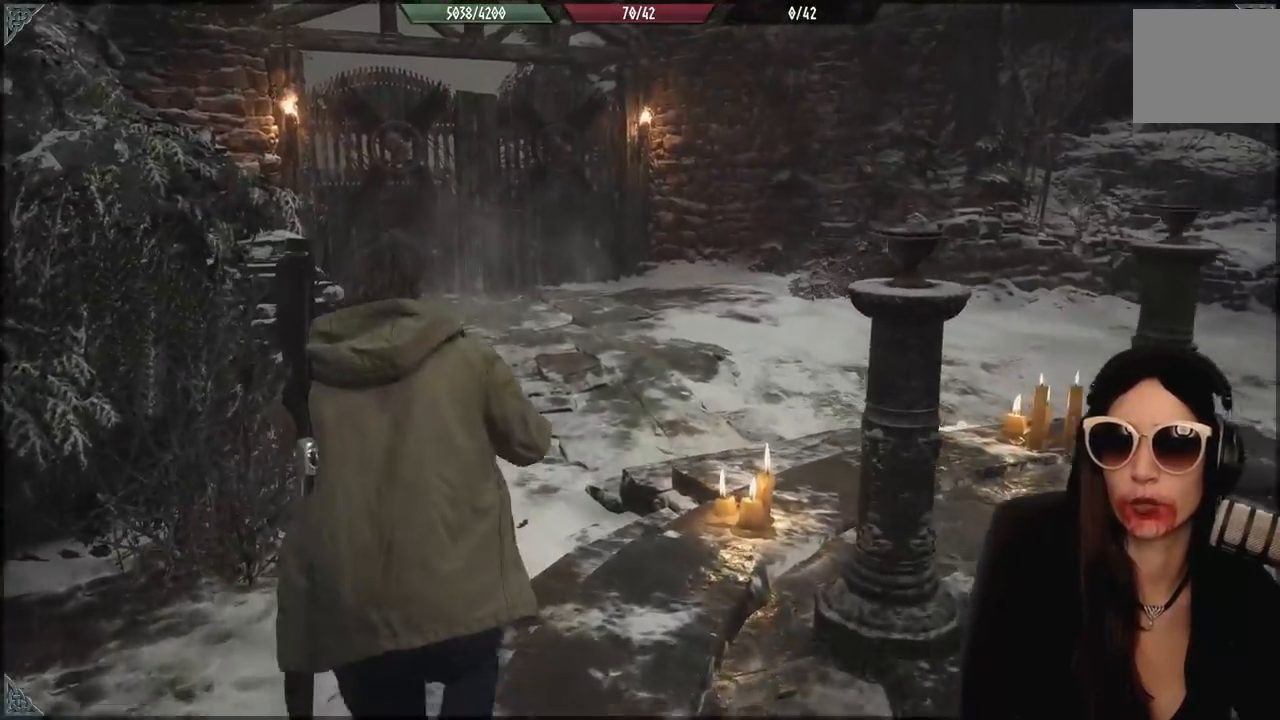
{"dt_ms": 500, "buttons": [], "left_stick": "up-left", "right_stick": "right", "events": [[217, "right_stick", "right"]]}
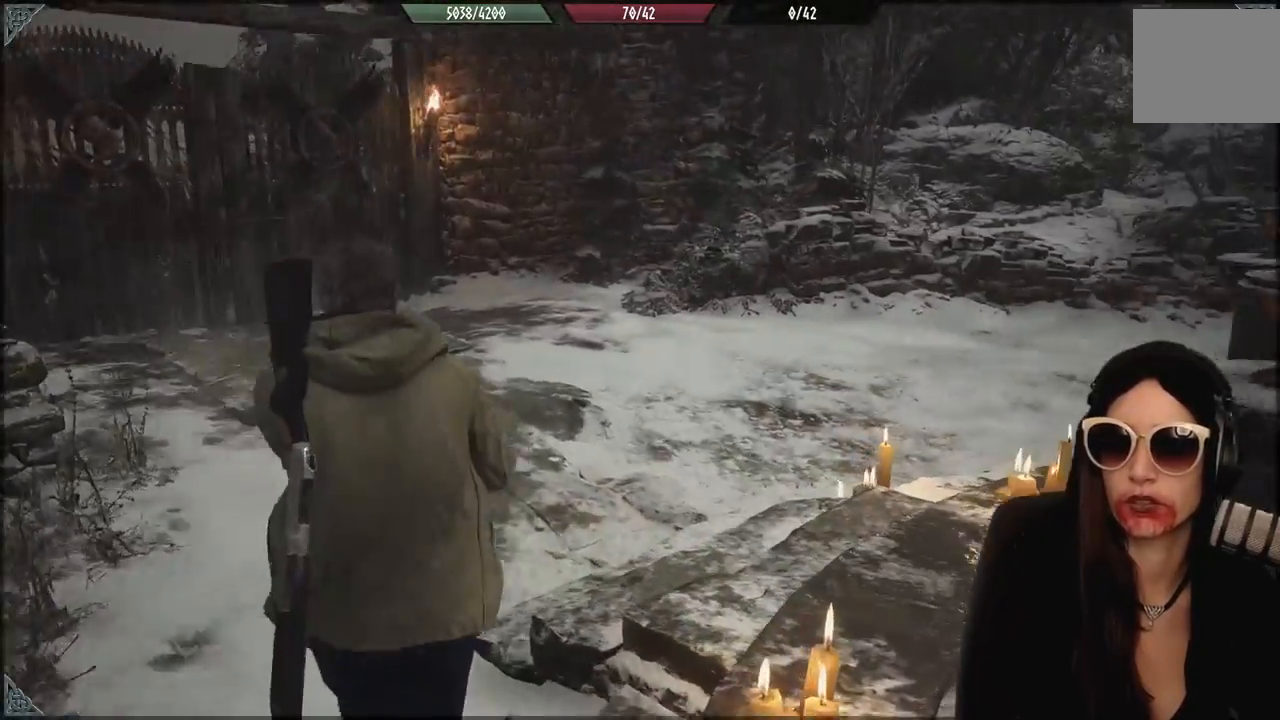
{"dt_ms": 500, "buttons": [], "left_stick": "up-left", "right_stick": "left", "events": [[200, "right_stick", "center"], [417, "right_stick", "left"]]}
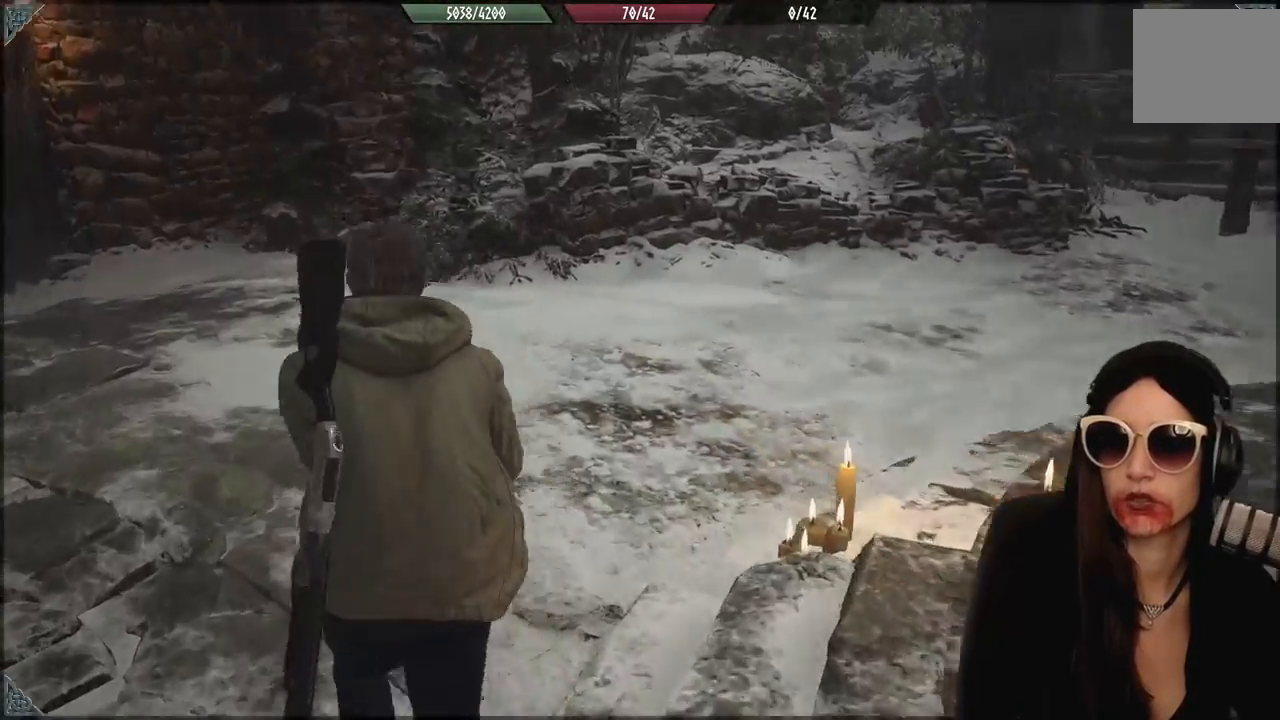
{"dt_ms": 500, "buttons": [], "left_stick": "up-left", "right_stick": "left", "events": []}
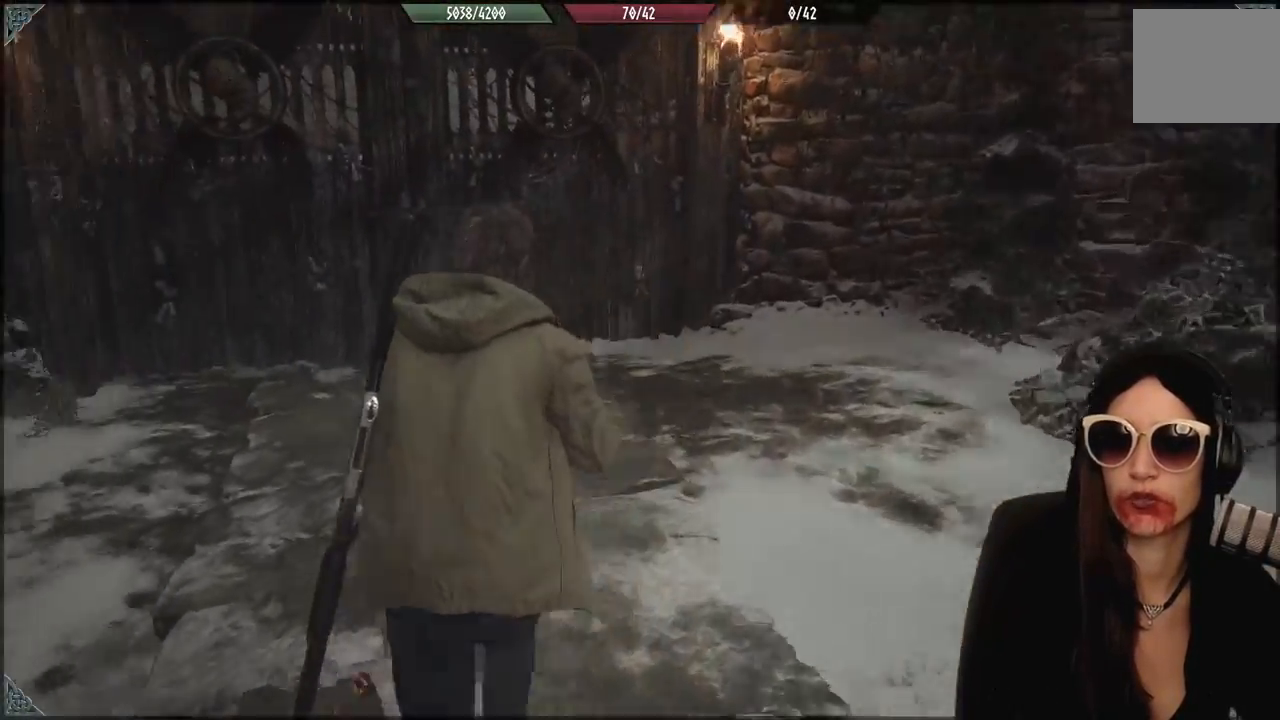
{"dt_ms": 1000, "buttons": [], "left_stick": "center", "right_stick": "center", "events": [[50, "right_stick", "center"], [367, "right_stick", "left"], [533, "right_stick", "center"], [667, "left_stick", "center"]]}
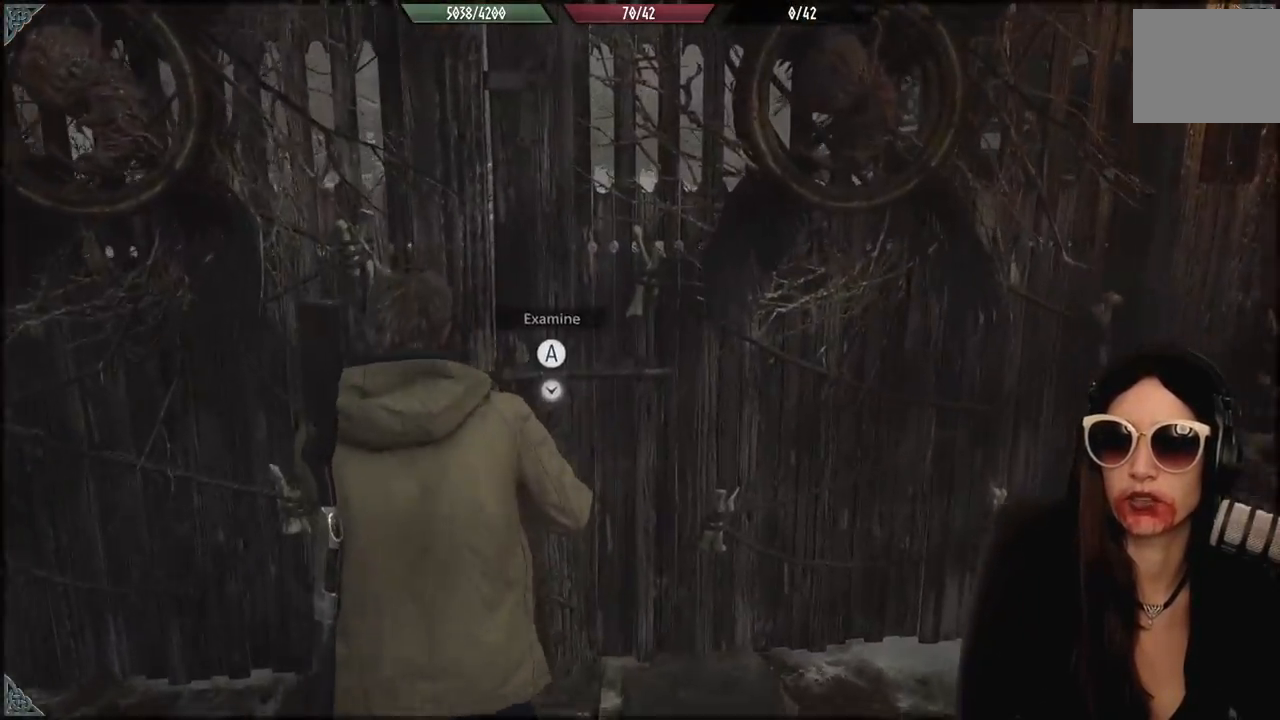
{"dt_ms": 500, "buttons": [], "left_stick": "center", "right_stick": "center", "events": [[17, "left_stick", "up-left"], [83, "left_stick", "center"], [317, "A", "down"], [467, "A", "up"]]}
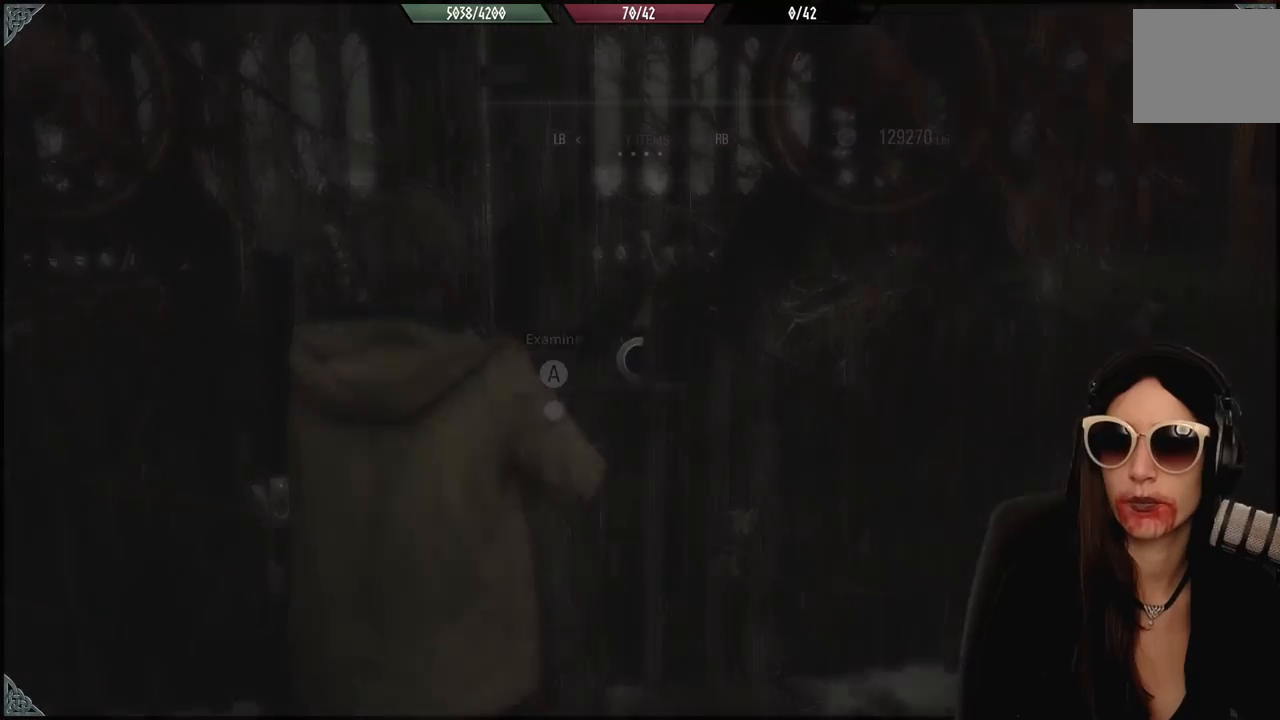
{"dt_ms": 500, "buttons": [], "left_stick": "center", "right_stick": "center", "events": []}
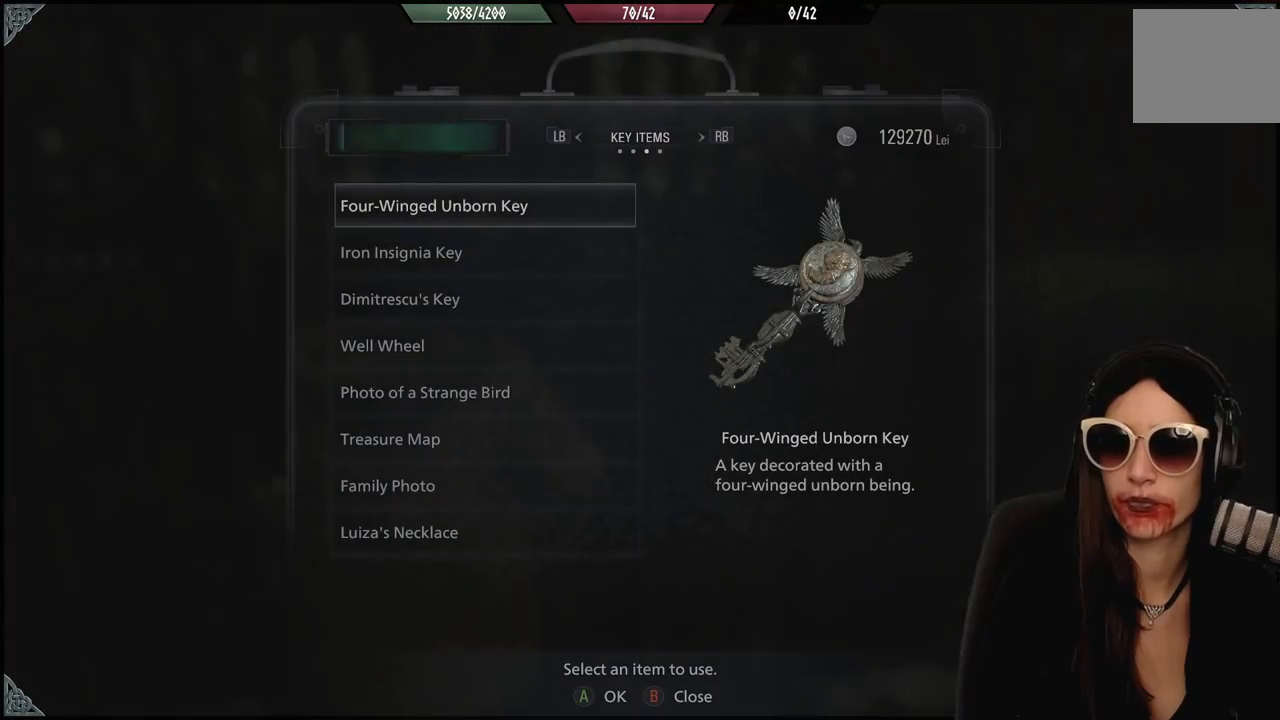
{"dt_ms": 500, "buttons": [], "left_stick": "center", "right_stick": "center", "events": []}
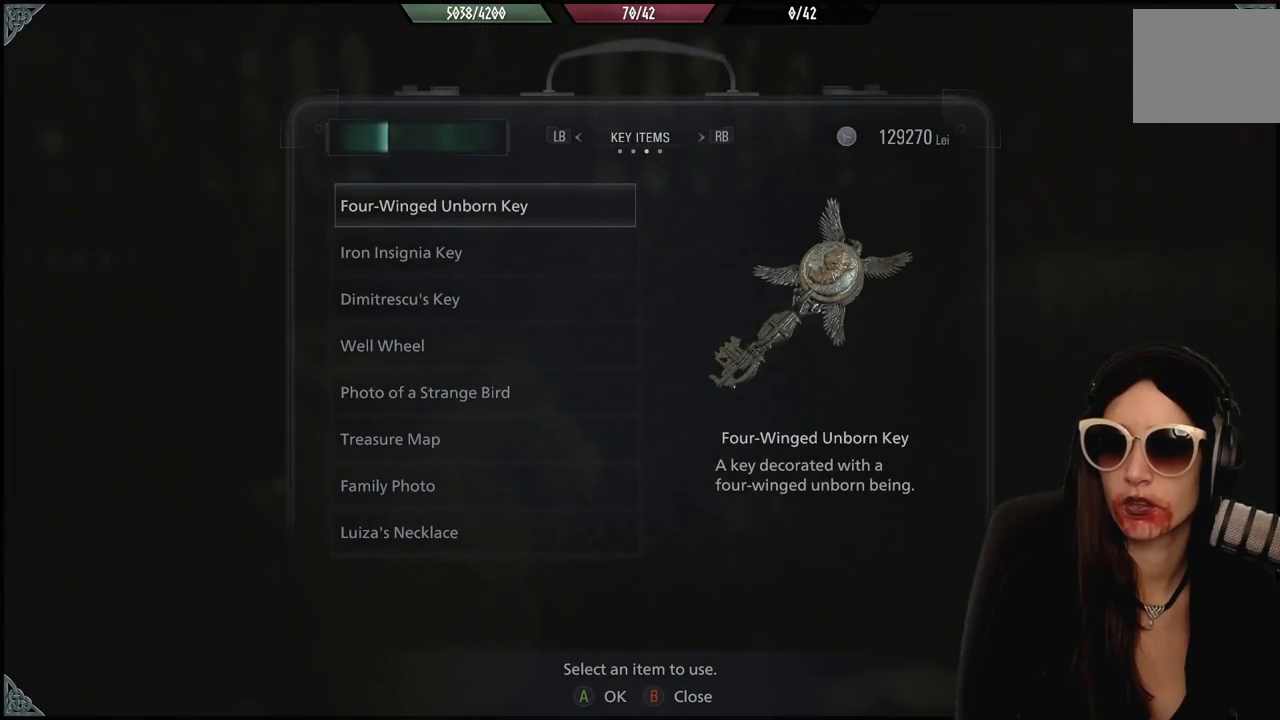
{"dt_ms": 500, "buttons": [], "left_stick": "center", "right_stick": "center", "events": [[83, "A", "down"], [200, "A", "up"]]}